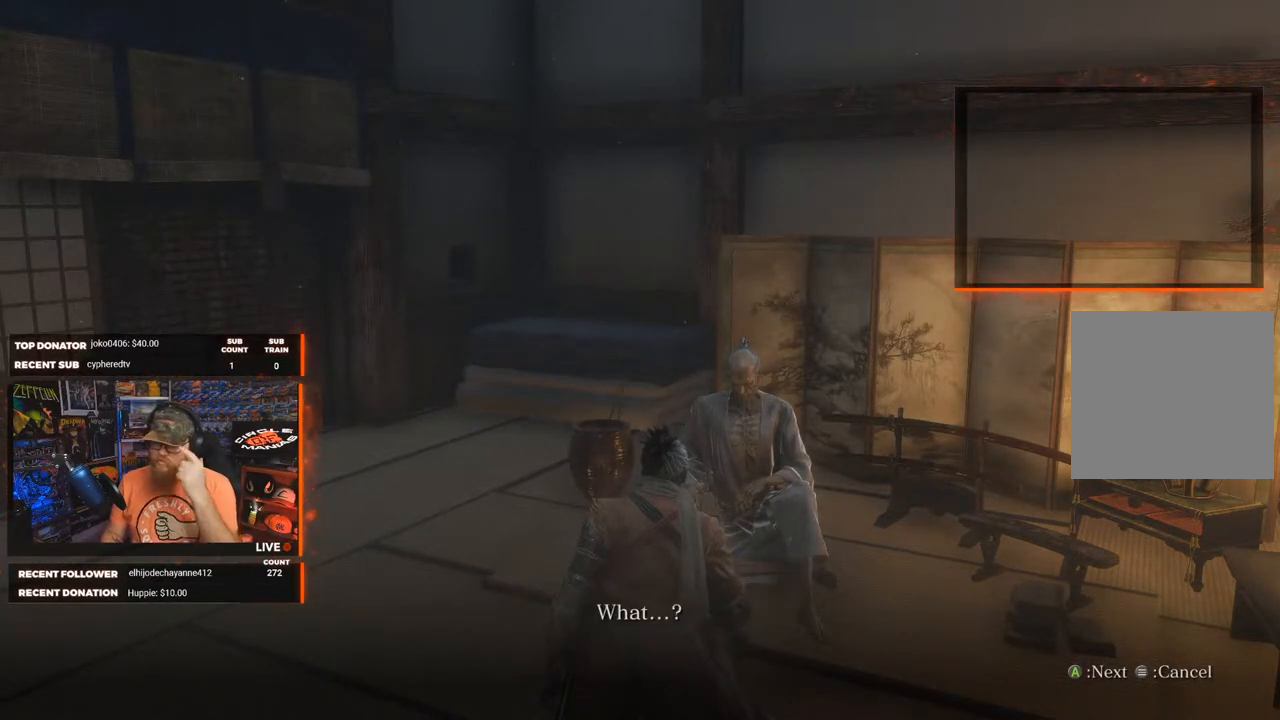
Gameplay with a controller (Xbox layout); each line is a JSON object with the inputs held at the frame after it. "events" lists button and stick changes between this image and that frame as [ms after this image, input, new state], when the widget could be followed in between.
{"buttons": [], "left_stick": "center", "right_stick": "center", "events": [[300, "A", "down"], [417, "A", "up"]]}
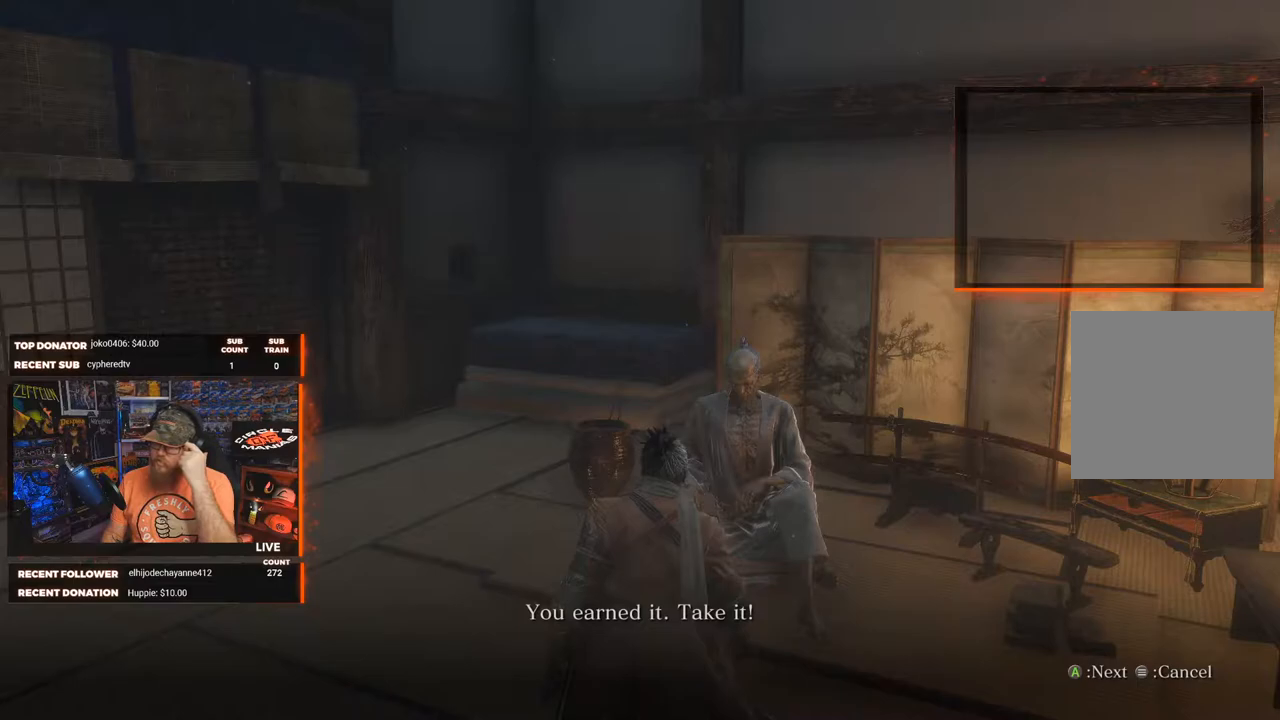
{"buttons": [], "left_stick": "center", "right_stick": "center", "events": [[300, "A", "down"], [450, "A", "up"]]}
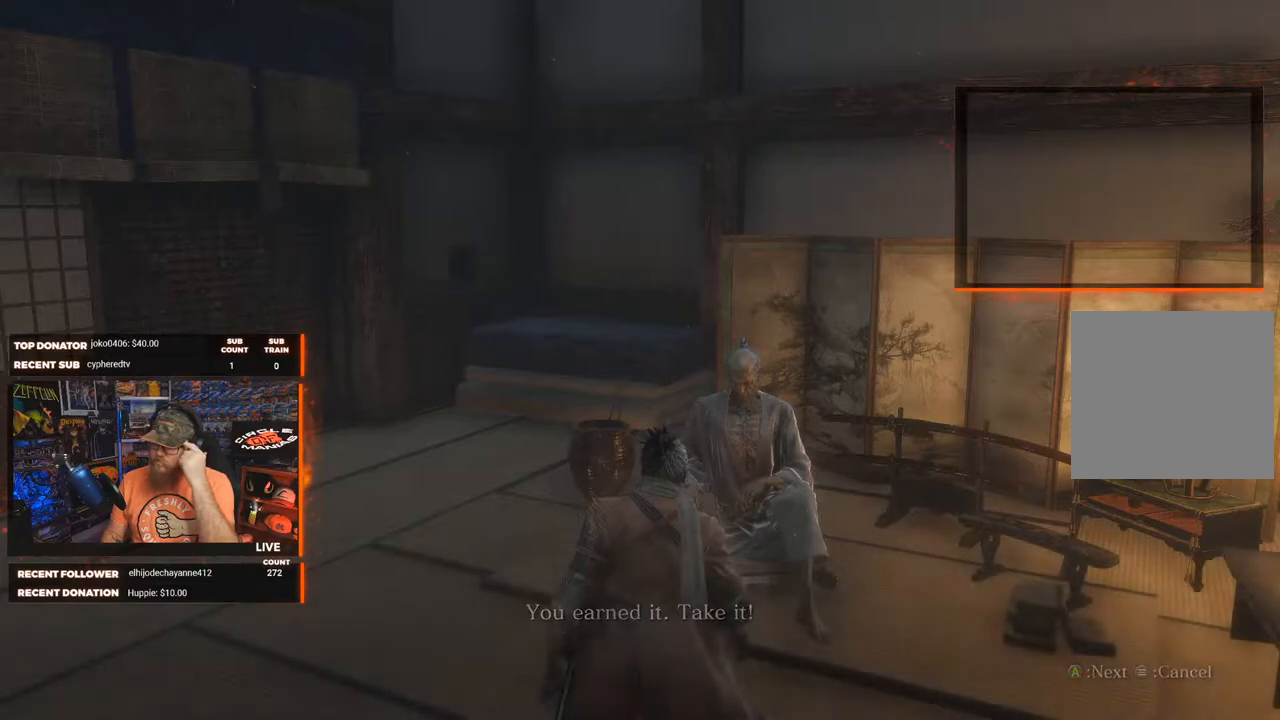
{"buttons": [], "left_stick": "center", "right_stick": "center", "events": []}
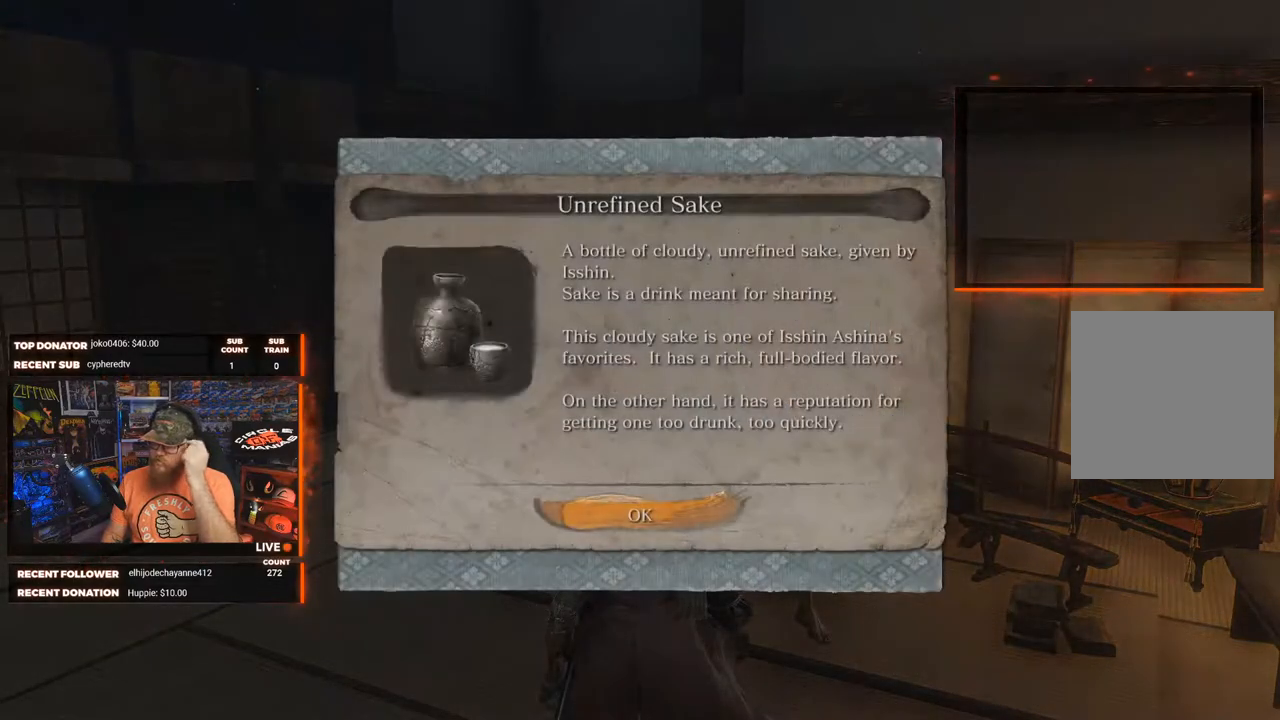
{"buttons": [], "left_stick": "center", "right_stick": "center", "events": [[217, "A", "down"], [333, "A", "up"]]}
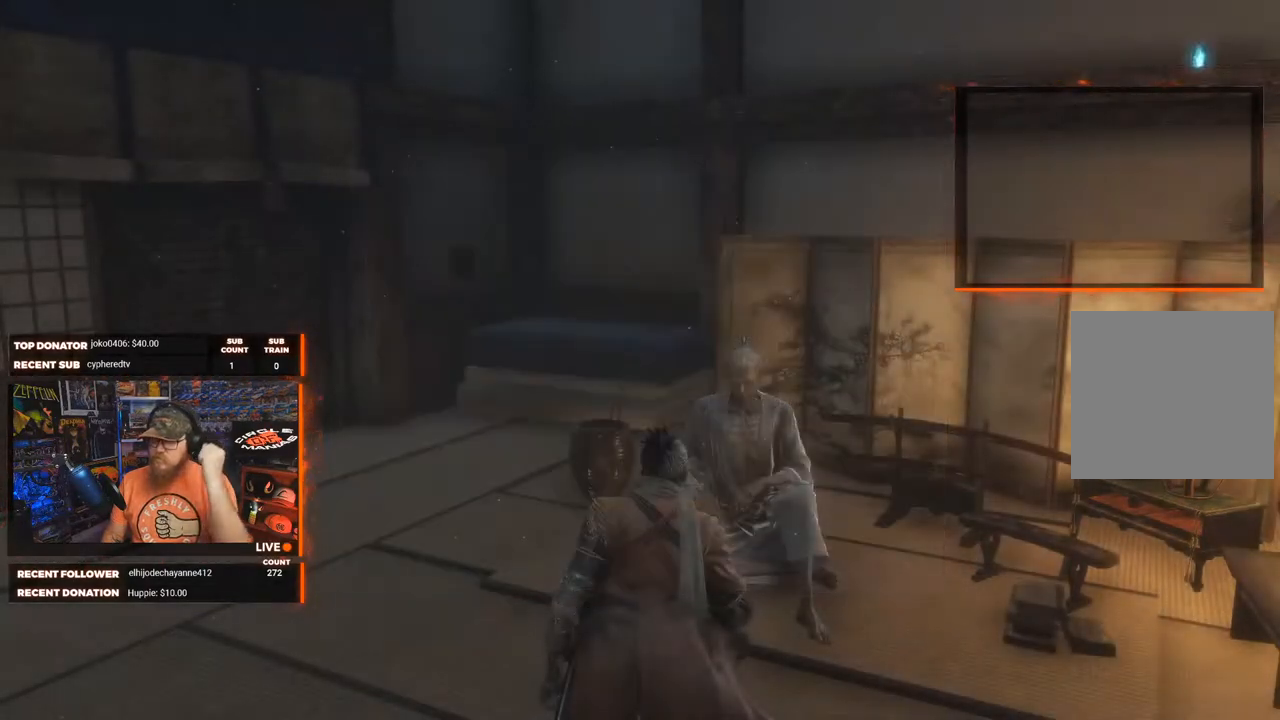
{"buttons": [], "left_stick": "center", "right_stick": "center", "events": []}
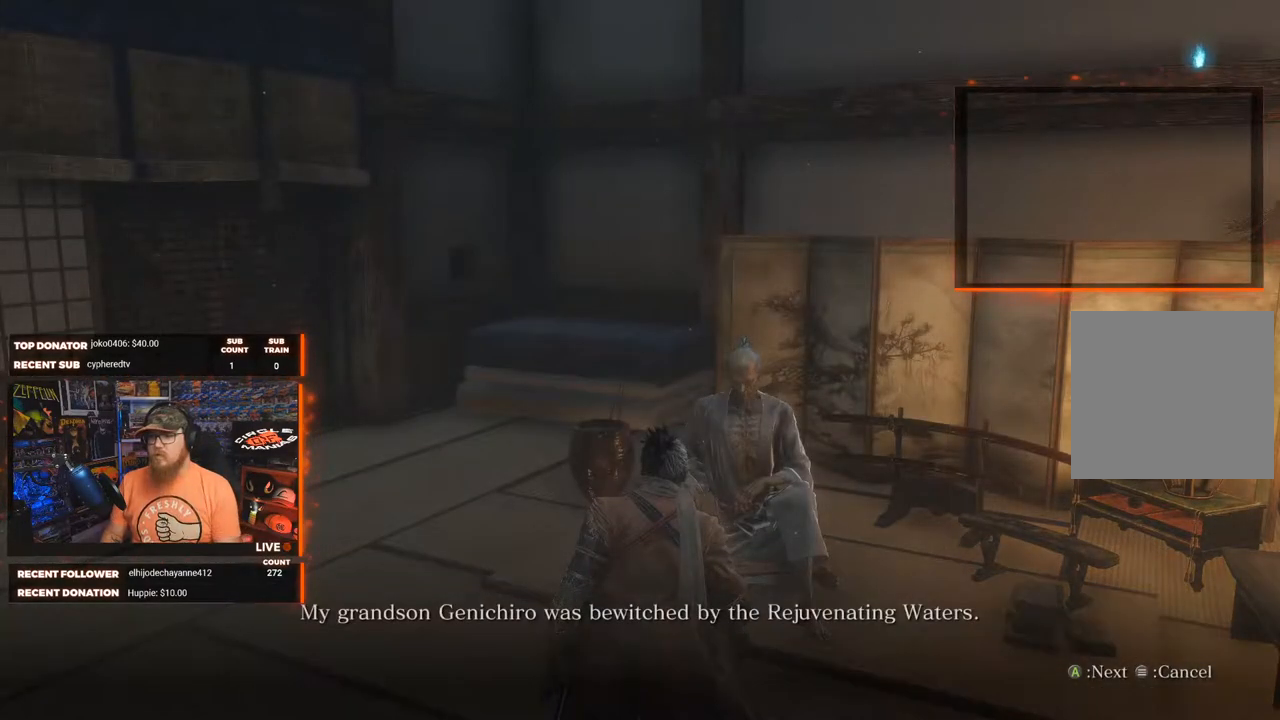
{"buttons": [], "left_stick": "center", "right_stick": "center", "events": []}
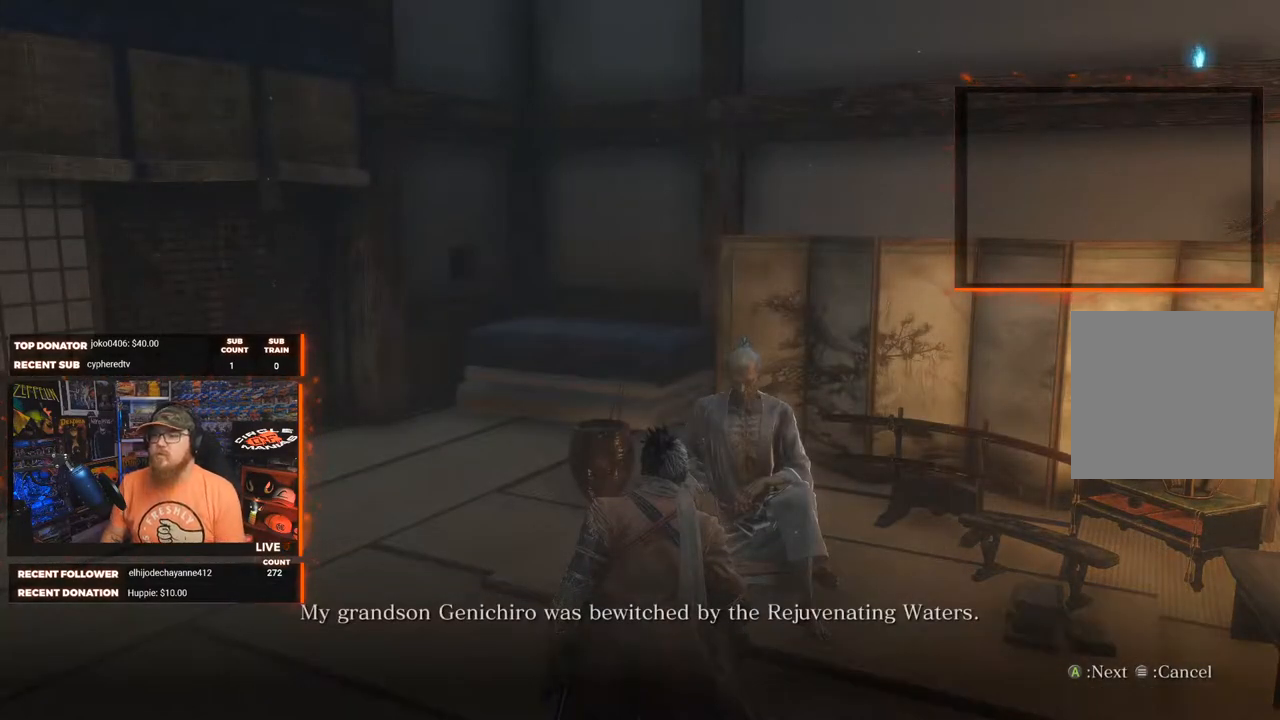
{"buttons": [], "left_stick": "center", "right_stick": "center", "events": [[17, "A", "down"], [117, "A", "up"]]}
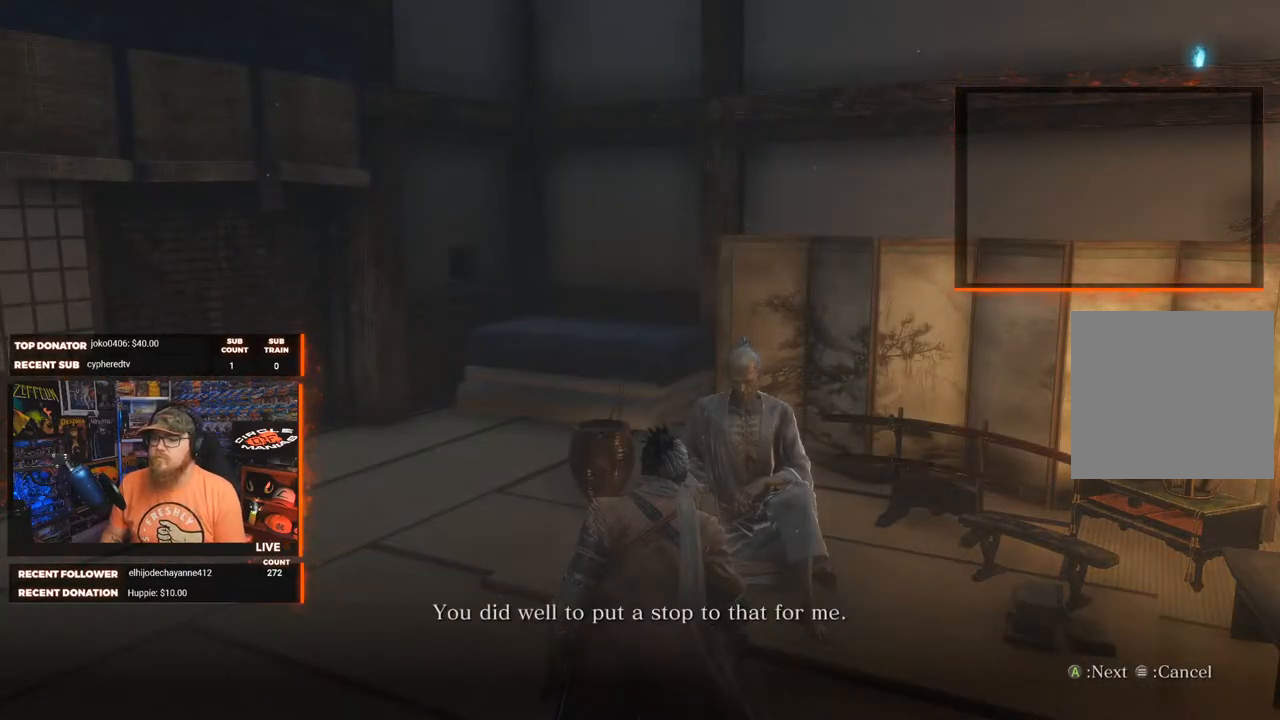
{"buttons": [], "left_stick": "center", "right_stick": "center", "events": []}
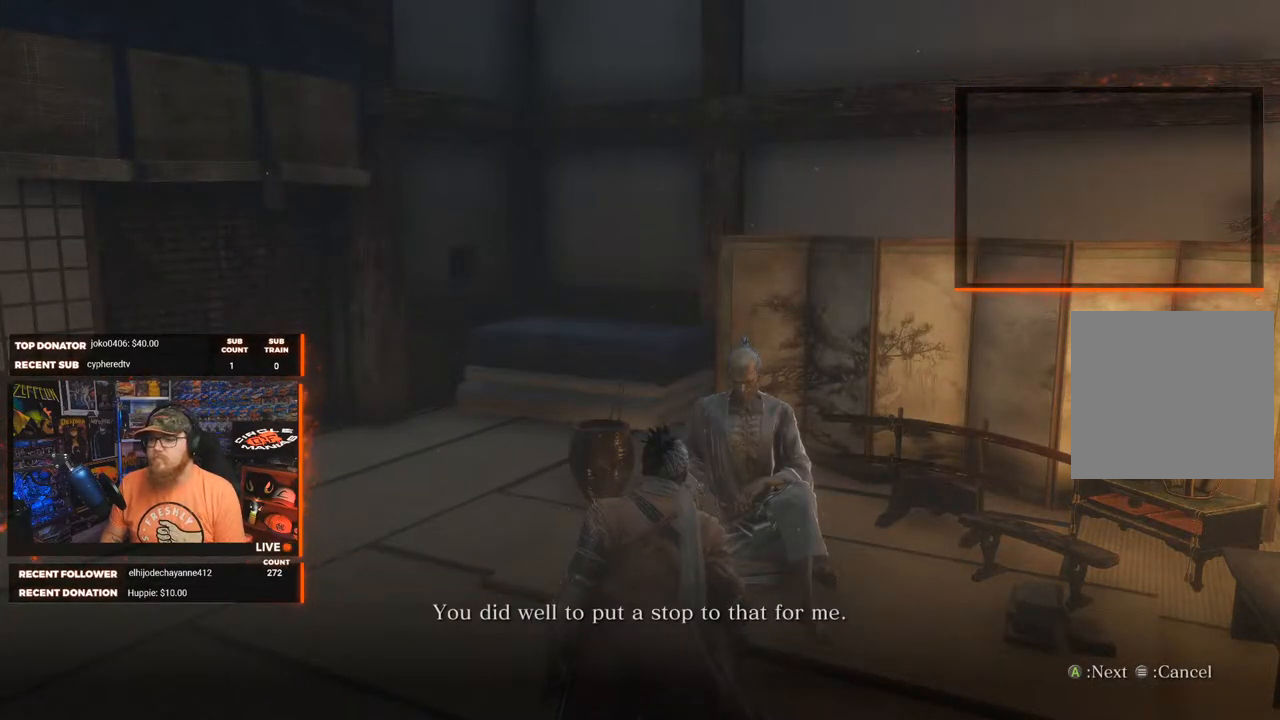
{"buttons": [], "left_stick": "center", "right_stick": "center", "events": [[167, "A", "down"], [217, "A", "up"]]}
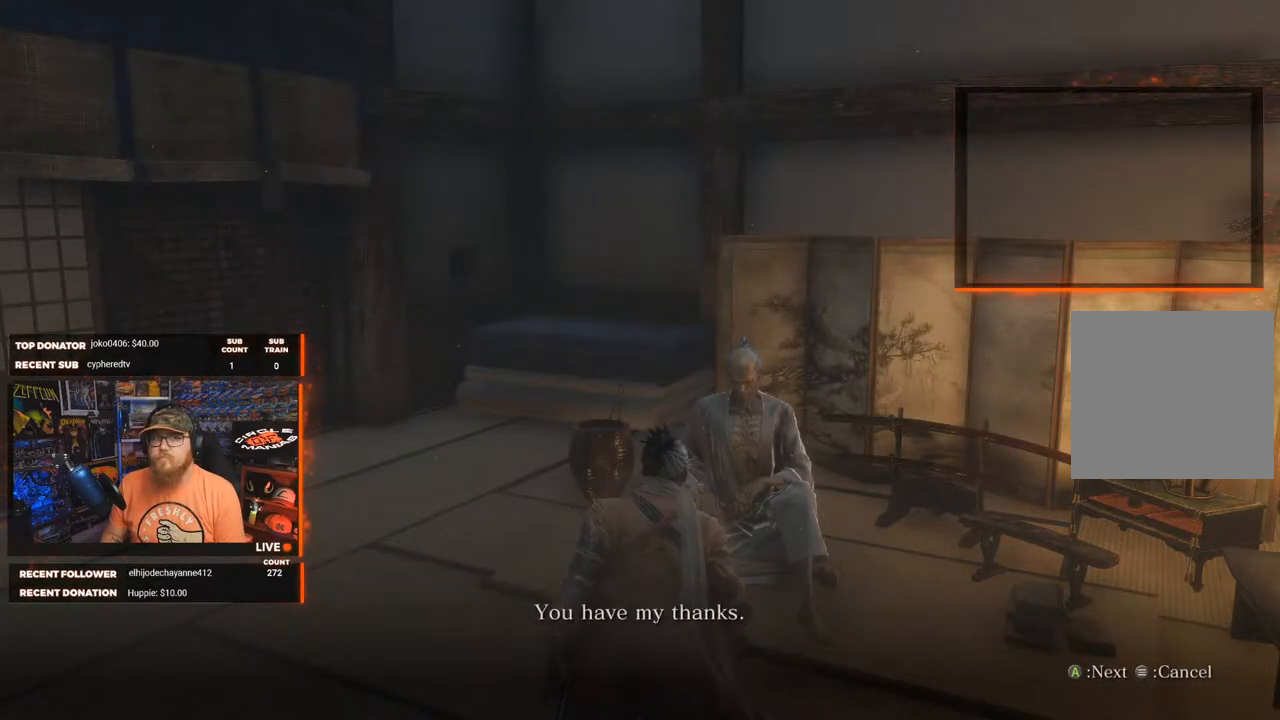
{"buttons": [], "left_stick": "center", "right_stick": "center", "events": [[433, "A", "down"], [500, "A", "up"]]}
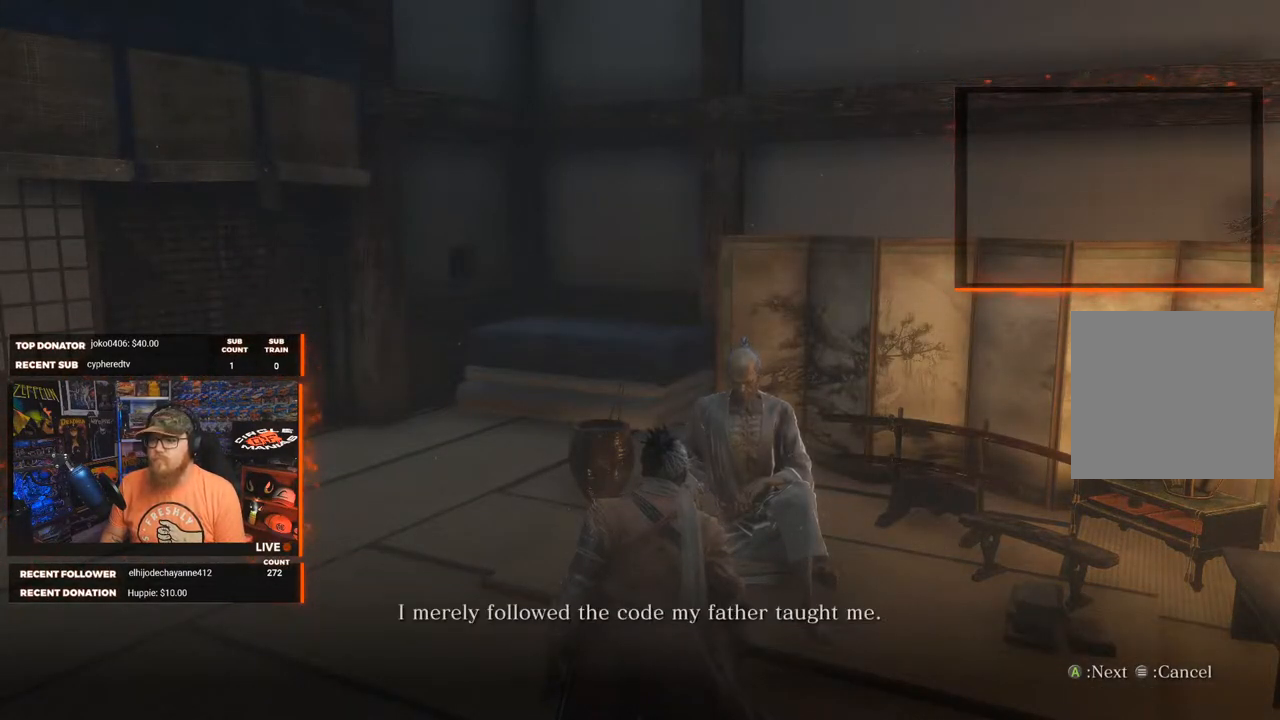
{"buttons": [], "left_stick": "center", "right_stick": "center", "events": []}
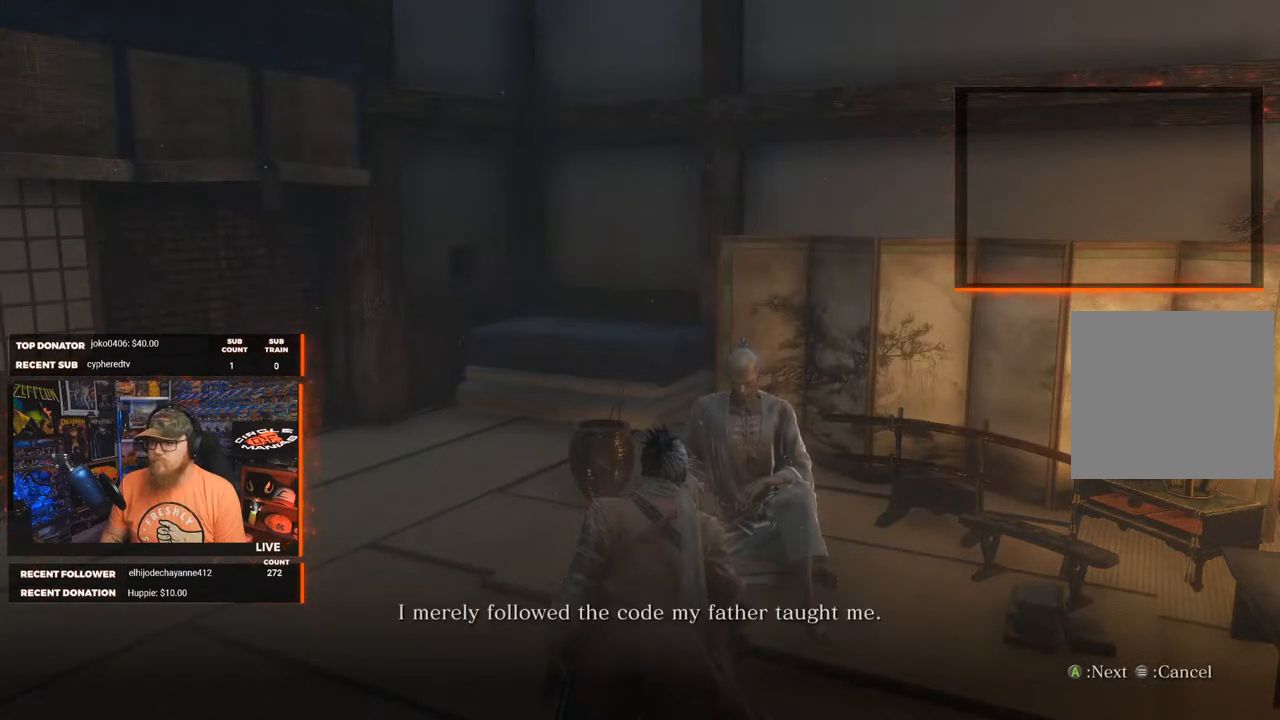
{"buttons": [], "left_stick": "center", "right_stick": "center", "events": []}
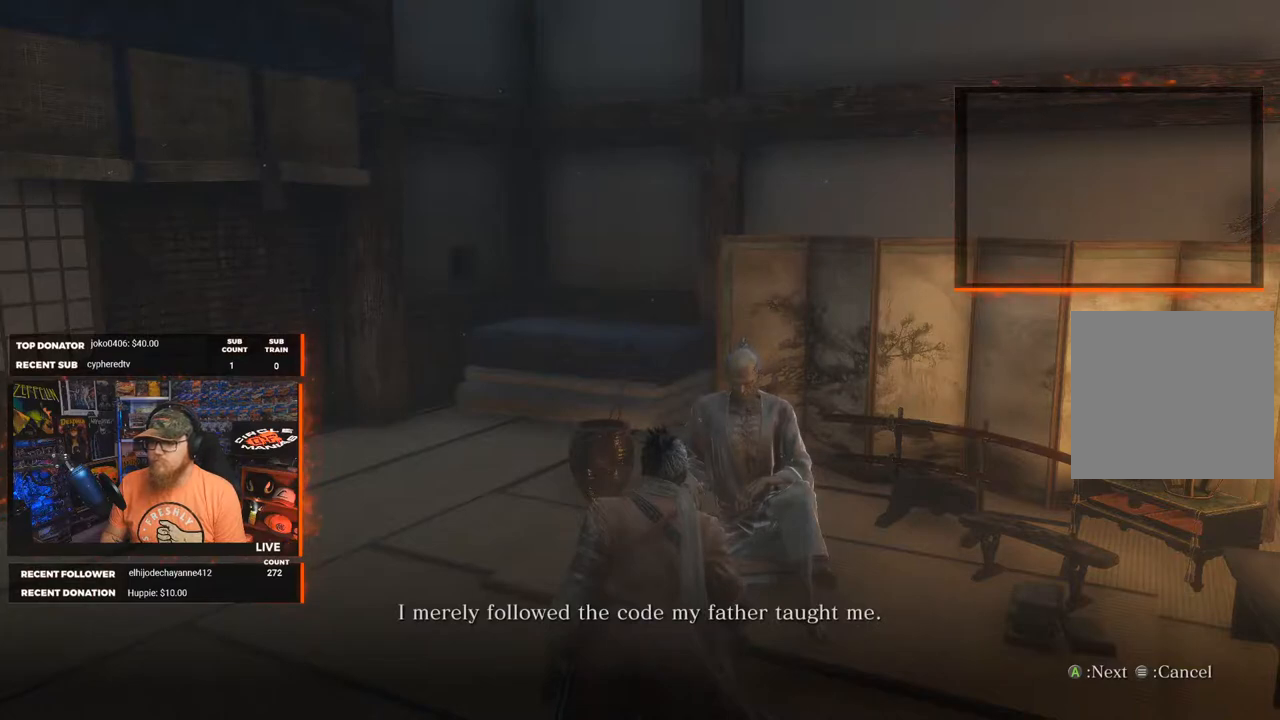
{"buttons": [], "left_stick": "center", "right_stick": "center", "events": [[283, "A", "down"], [333, "A", "up"]]}
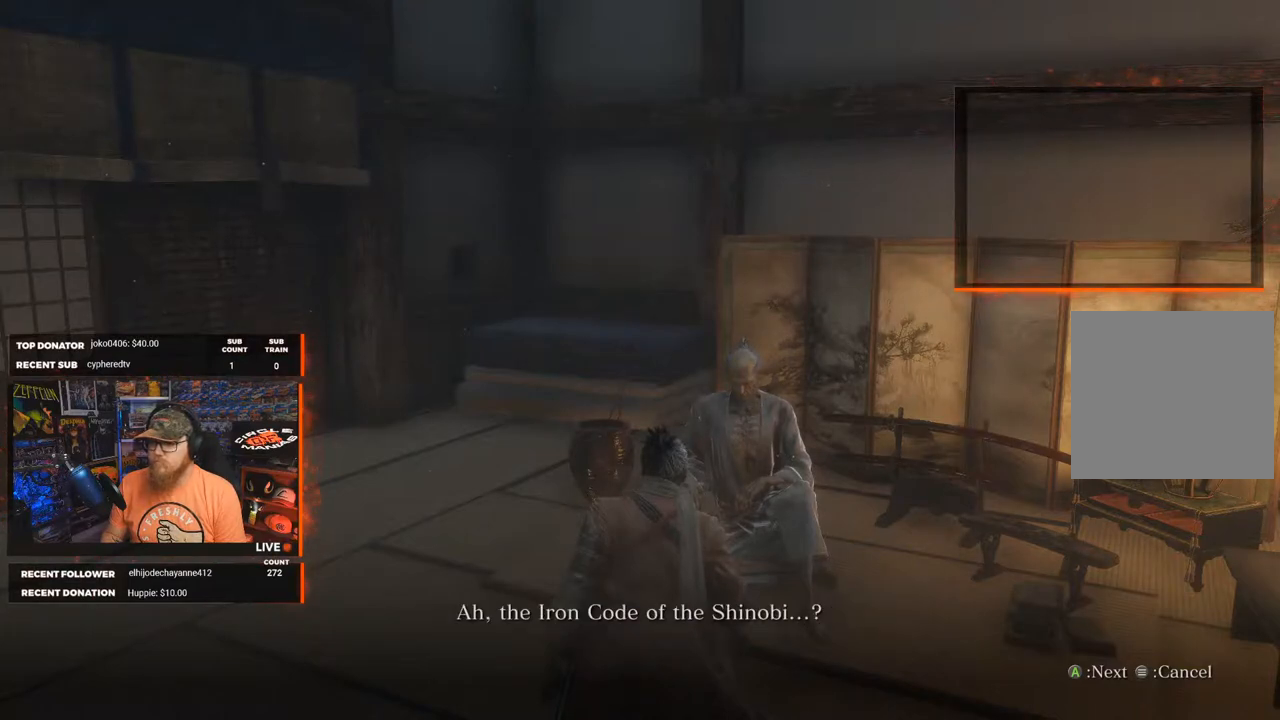
{"buttons": [], "left_stick": "center", "right_stick": "center", "events": []}
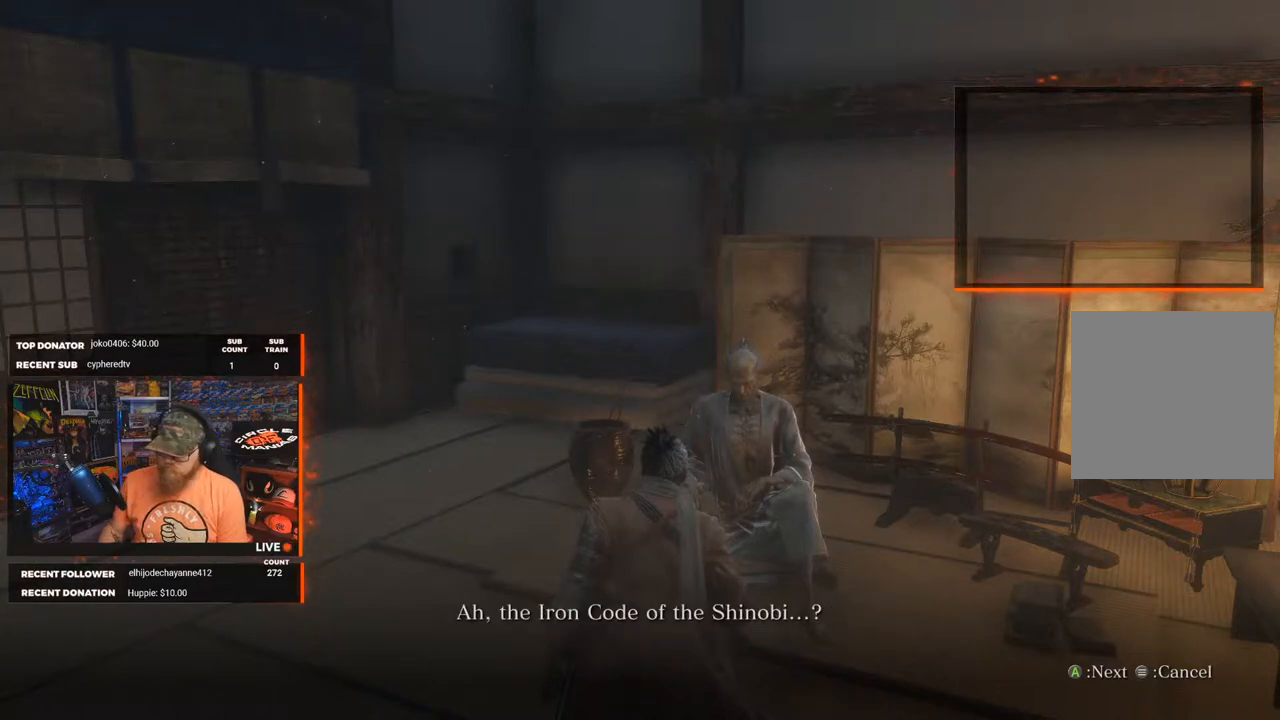
{"buttons": [], "left_stick": "center", "right_stick": "center", "events": []}
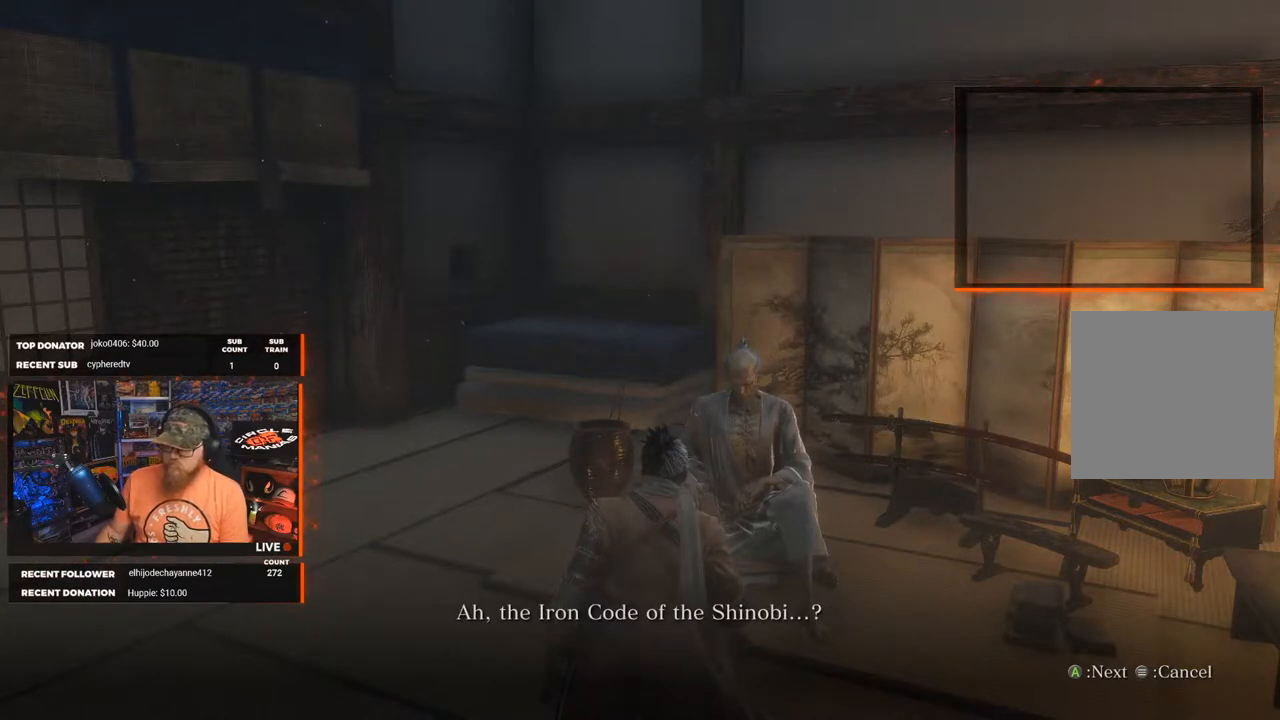
{"buttons": [], "left_stick": "center", "right_stick": "center", "events": []}
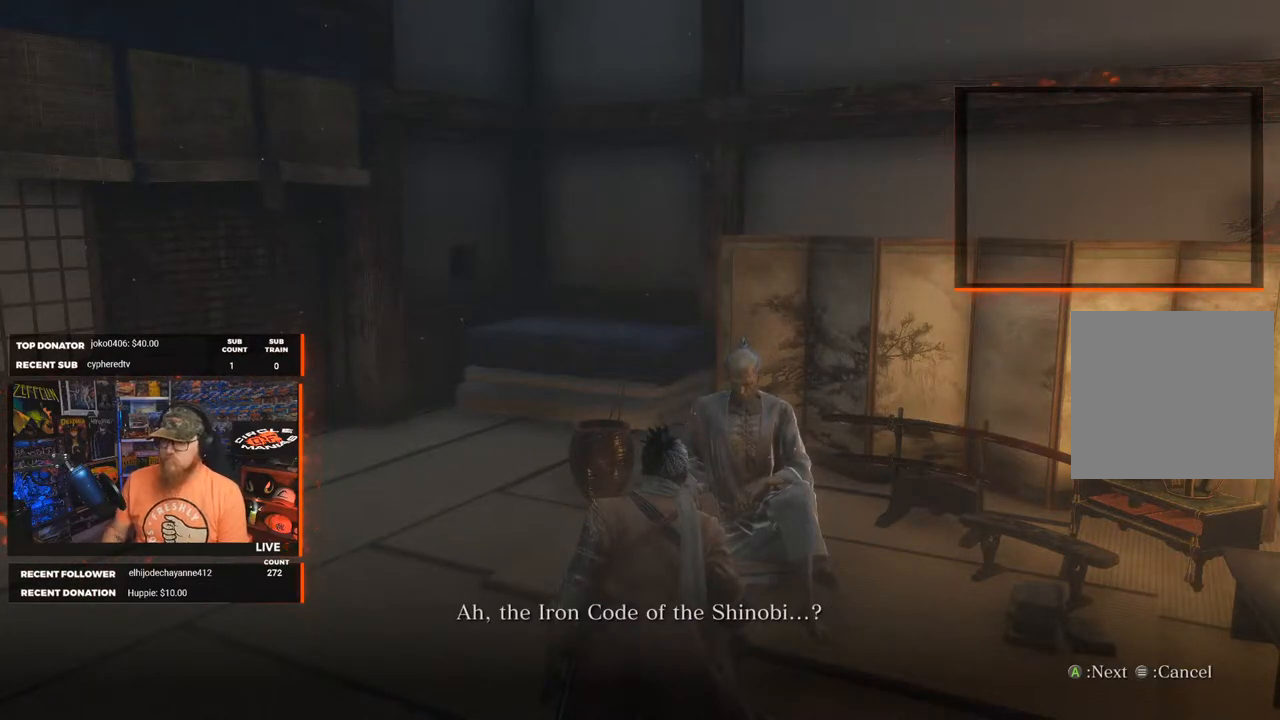
{"buttons": [], "left_stick": "center", "right_stick": "center", "events": [[250, "A", "down"], [350, "A", "up"]]}
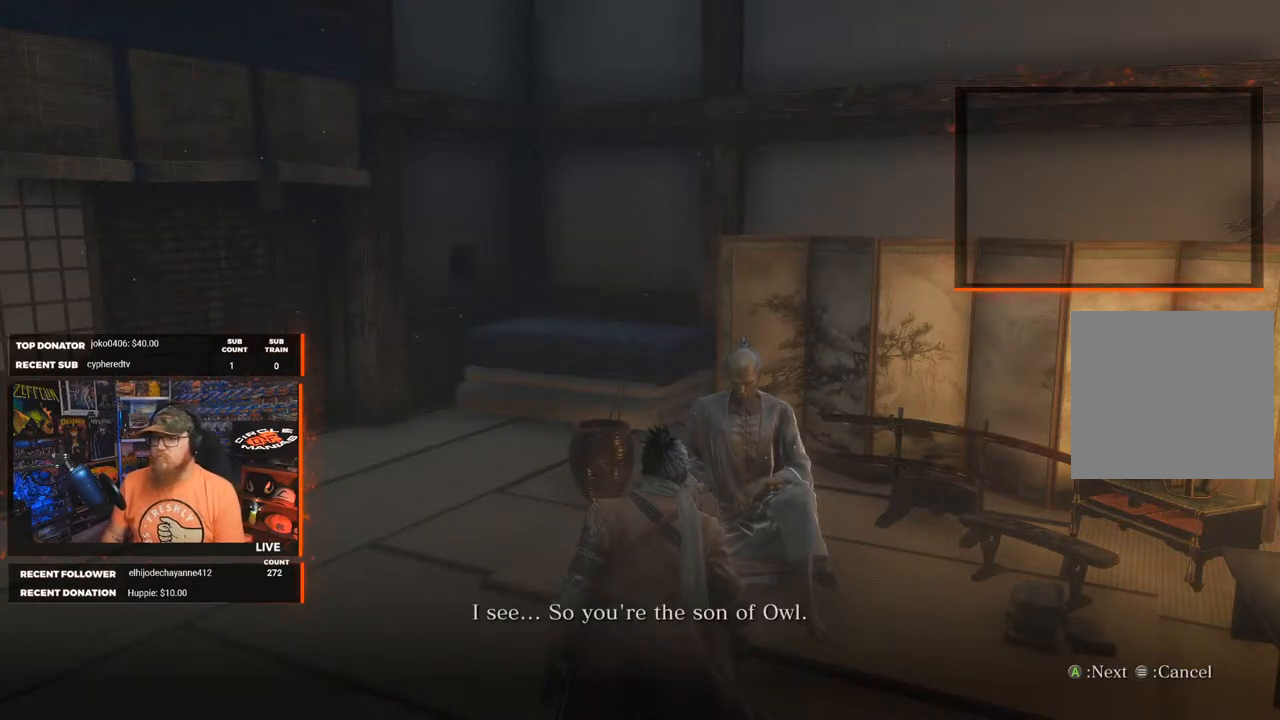
{"buttons": [], "left_stick": "center", "right_stick": "center", "events": []}
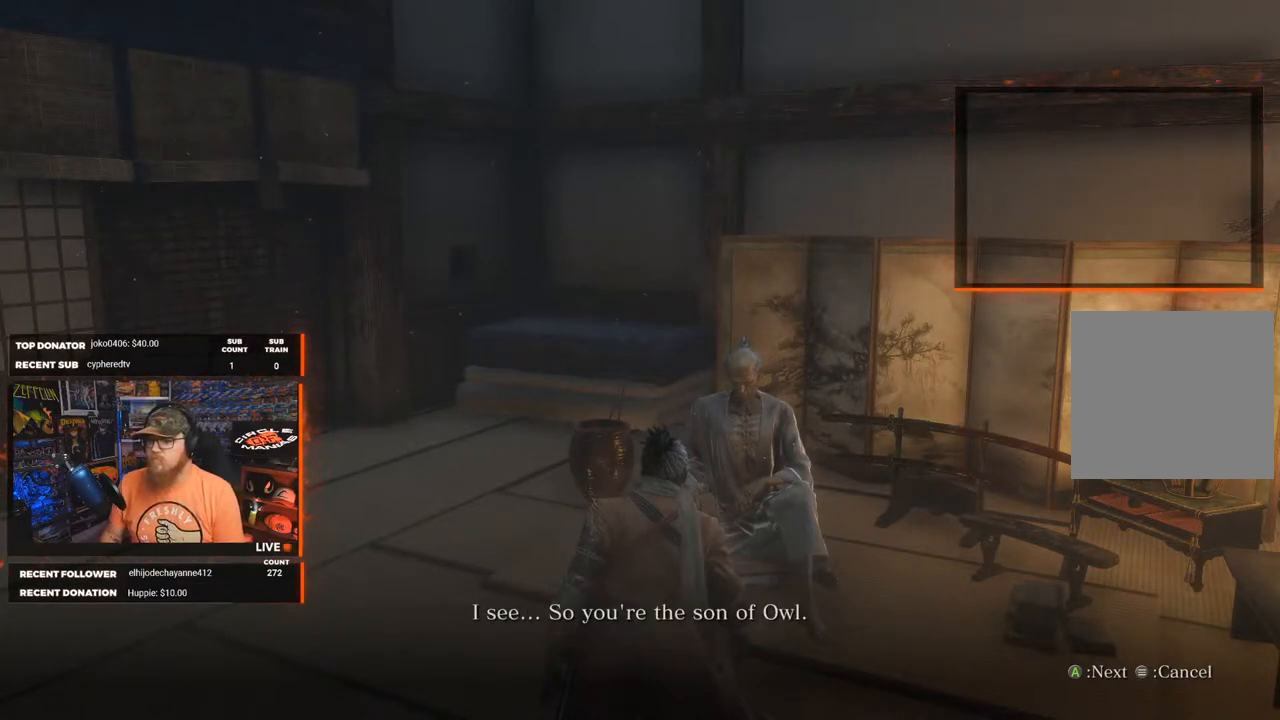
{"buttons": [], "left_stick": "center", "right_stick": "center", "events": [[67, "A", "down"], [150, "A", "up"]]}
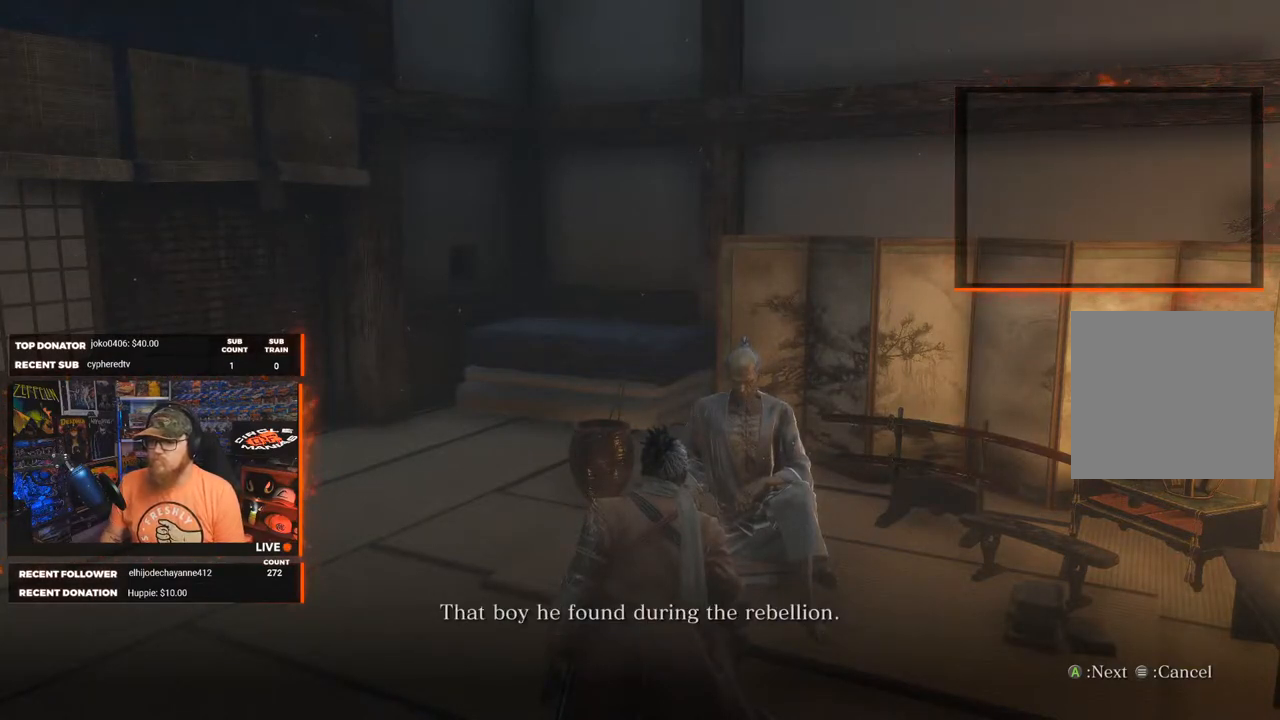
{"buttons": [], "left_stick": "center", "right_stick": "center", "events": []}
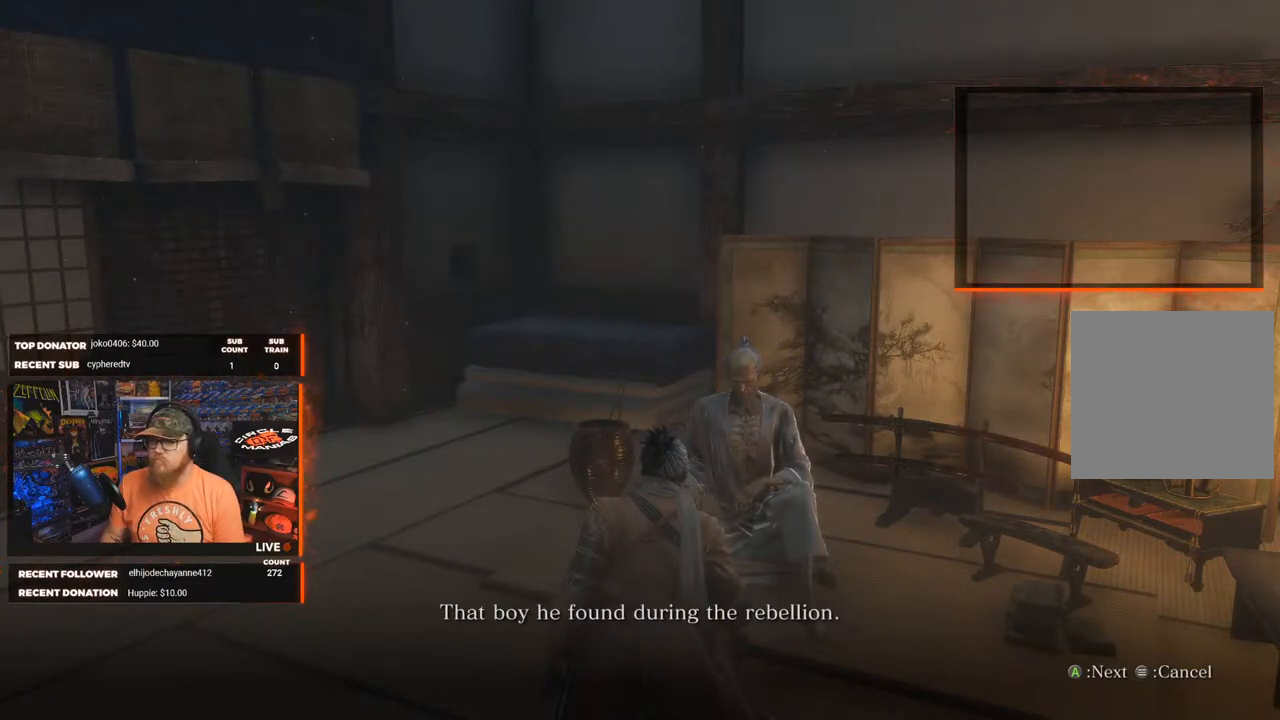
{"buttons": [], "left_stick": "center", "right_stick": "center", "events": [[233, "A", "down"], [317, "A", "up"]]}
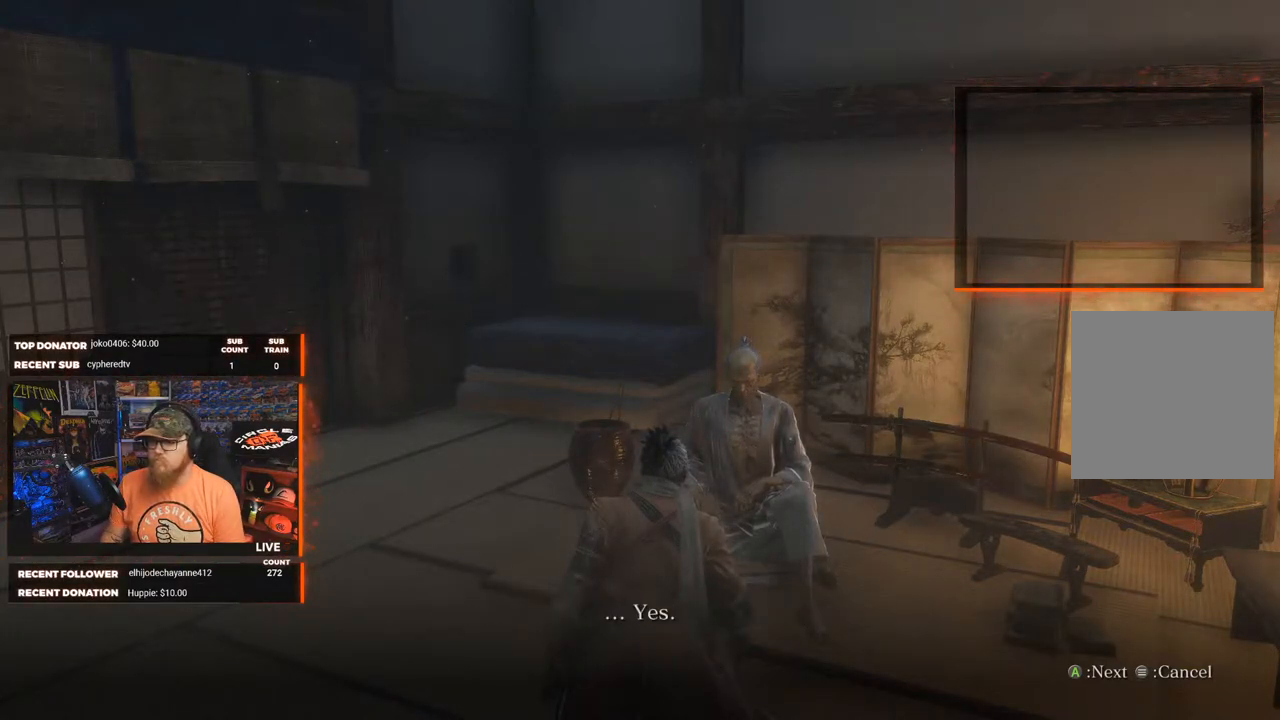
{"buttons": [], "left_stick": "center", "right_stick": "center", "events": [[300, "A", "down"], [400, "A", "up"]]}
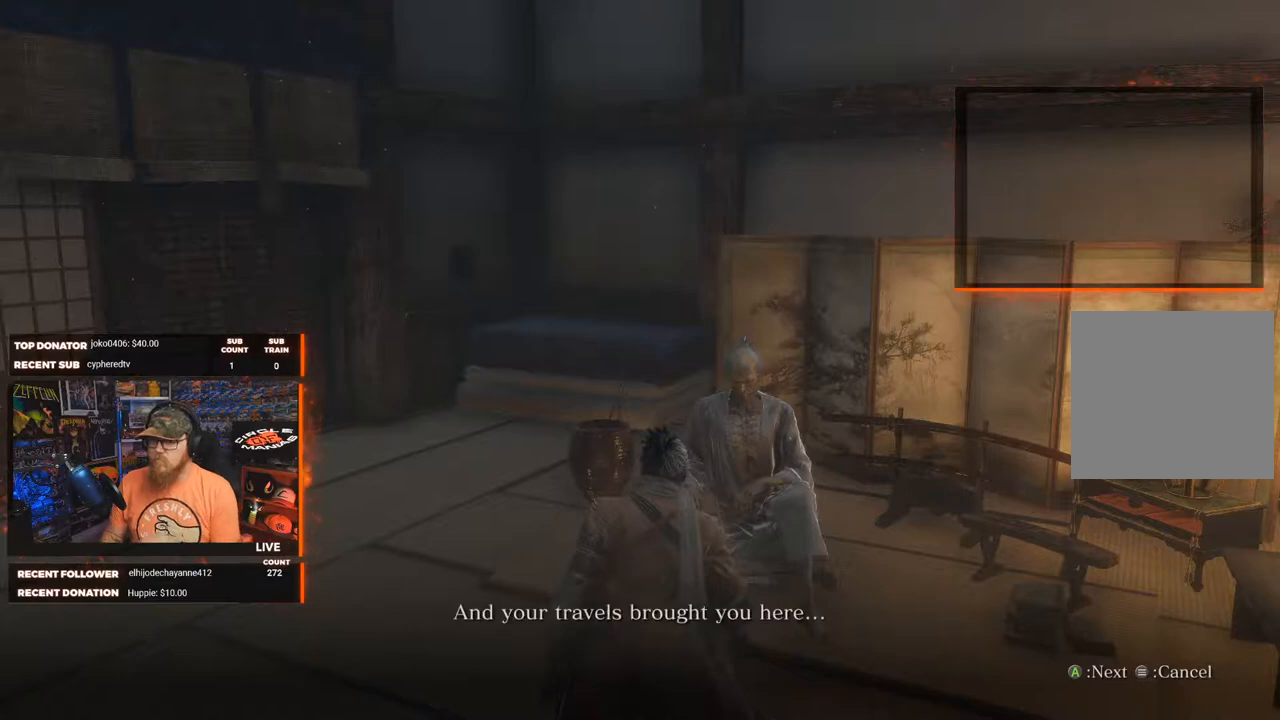
{"buttons": [], "left_stick": "center", "right_stick": "center", "events": []}
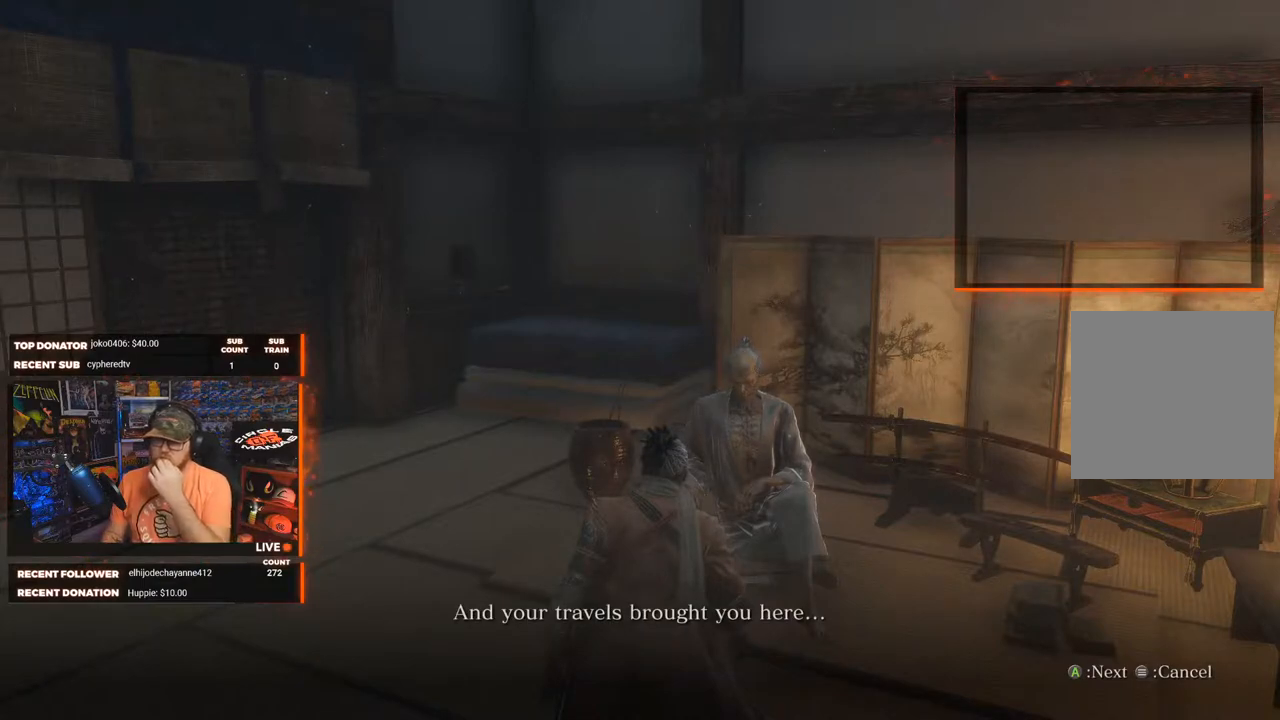
{"buttons": [], "left_stick": "center", "right_stick": "center", "events": [[117, "A", "down"], [250, "A", "up"]]}
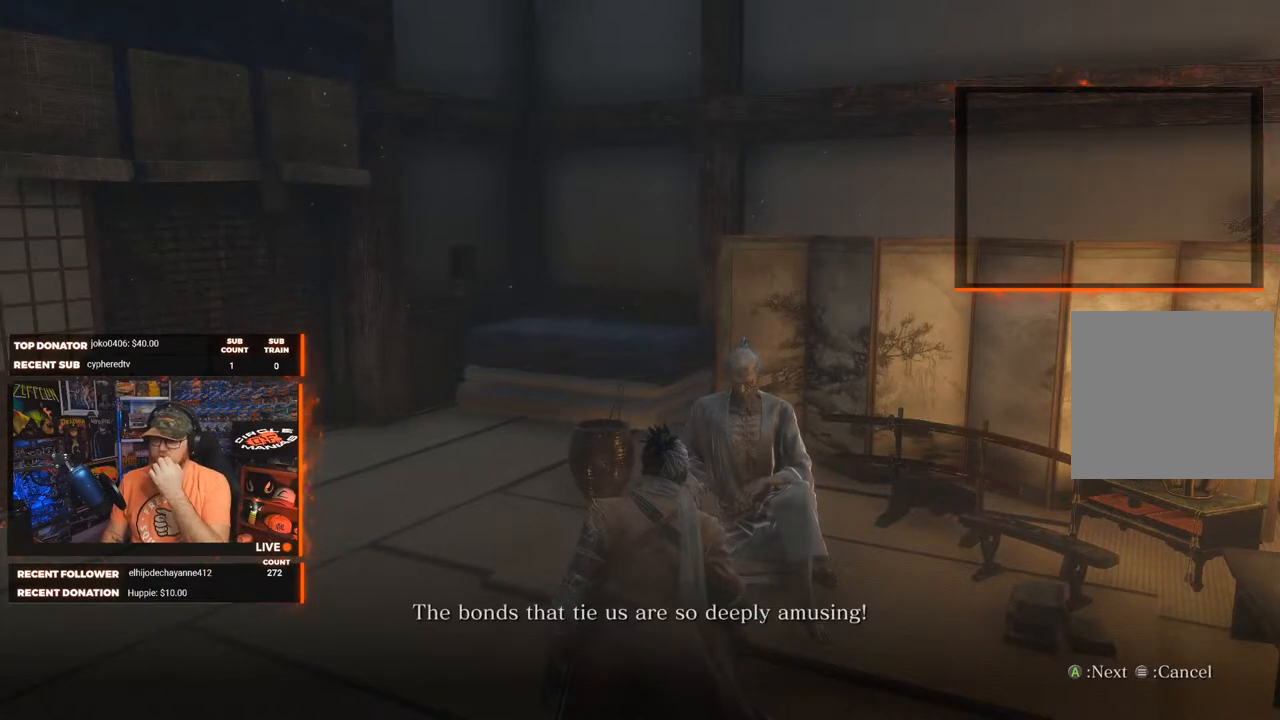
{"buttons": [], "left_stick": "center", "right_stick": "center", "events": []}
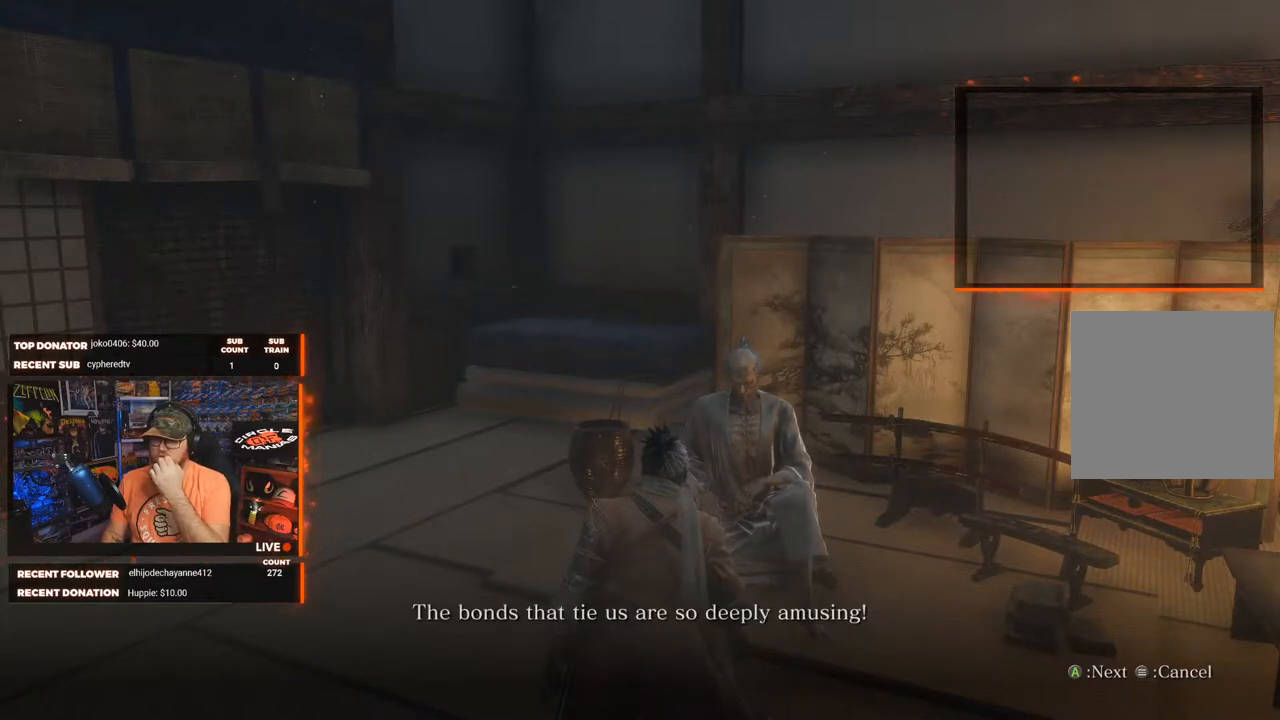
{"buttons": [], "left_stick": "center", "right_stick": "center", "events": [[150, "A", "down"], [267, "A", "up"]]}
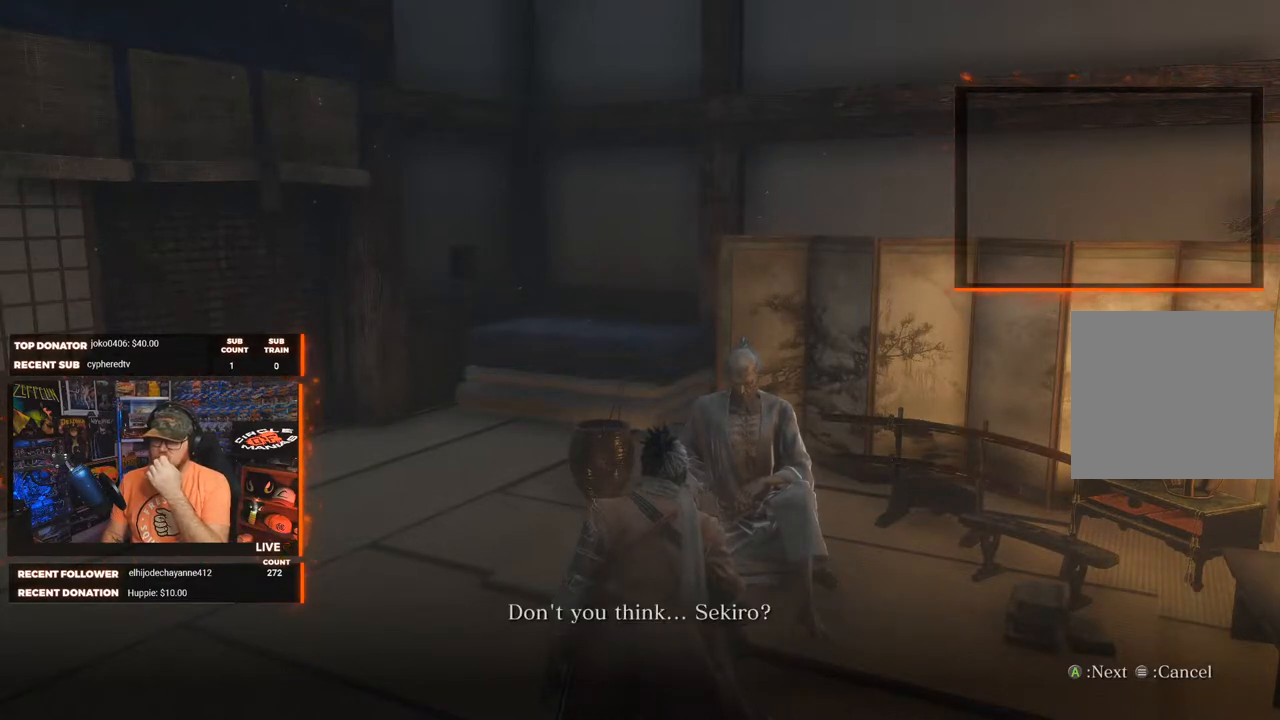
{"buttons": [], "left_stick": "center", "right_stick": "center", "events": []}
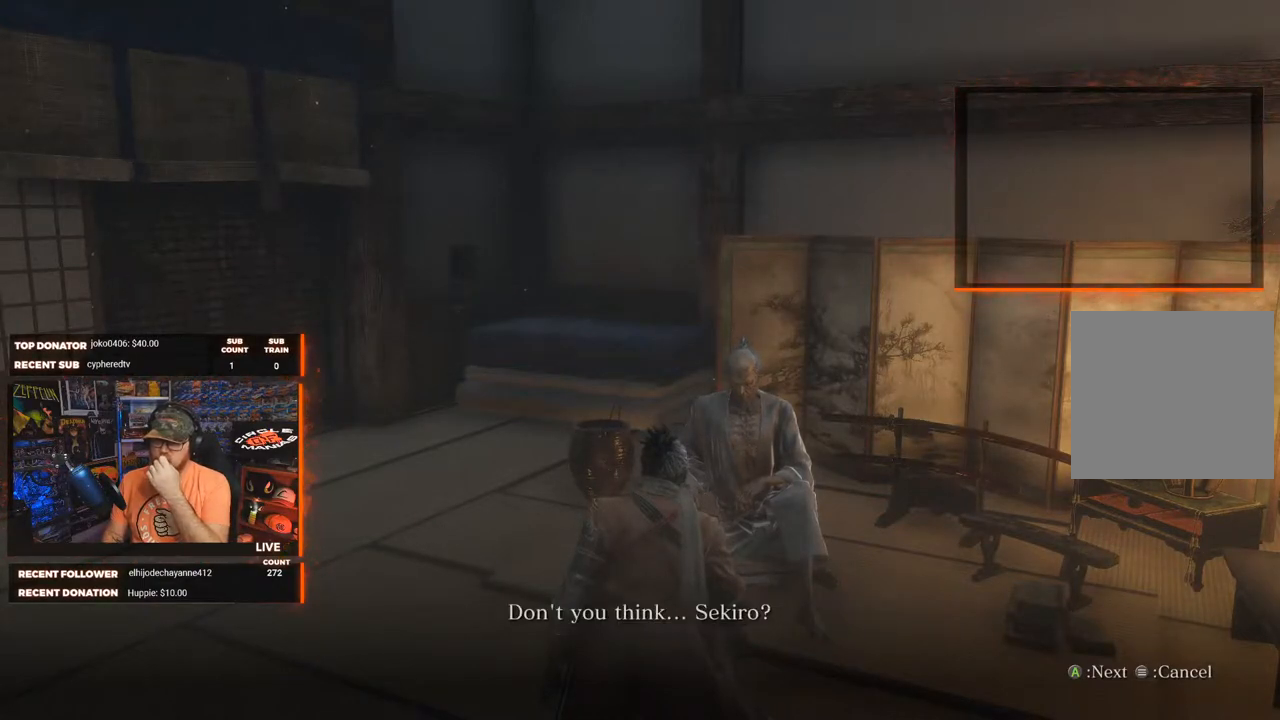
{"buttons": [], "left_stick": "center", "right_stick": "center", "events": []}
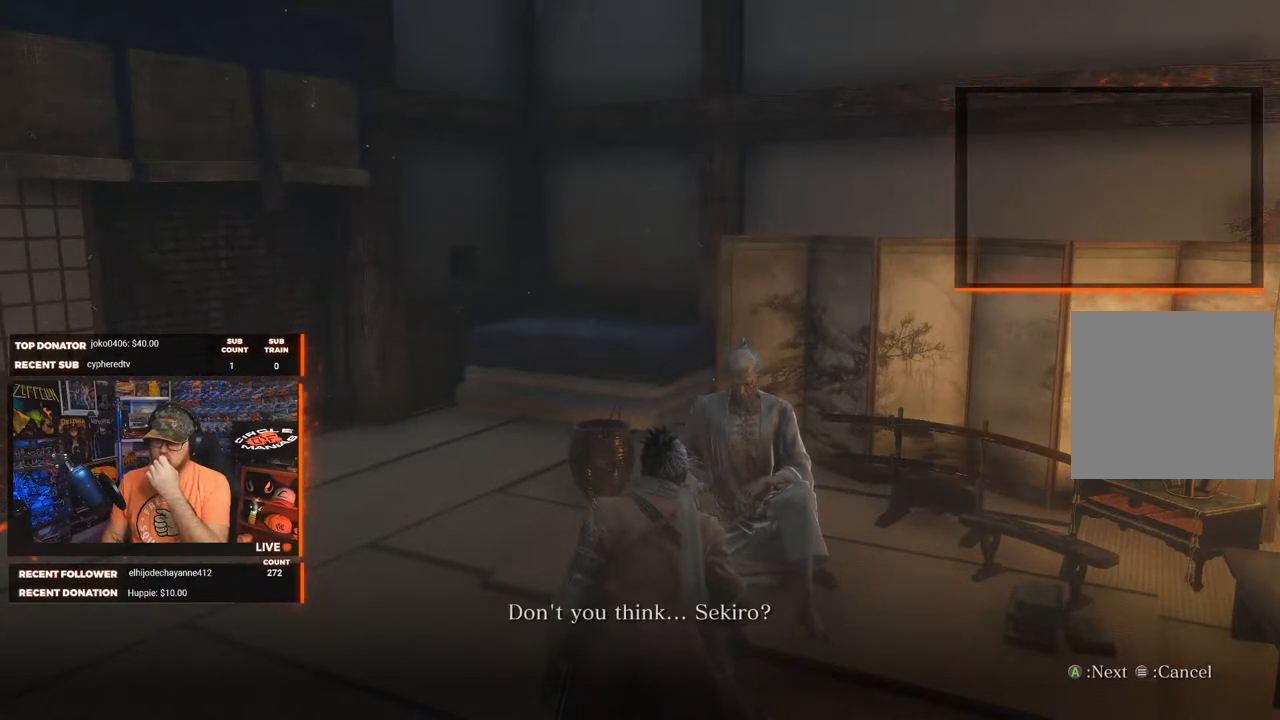
{"buttons": [], "left_stick": "center", "right_stick": "center", "events": []}
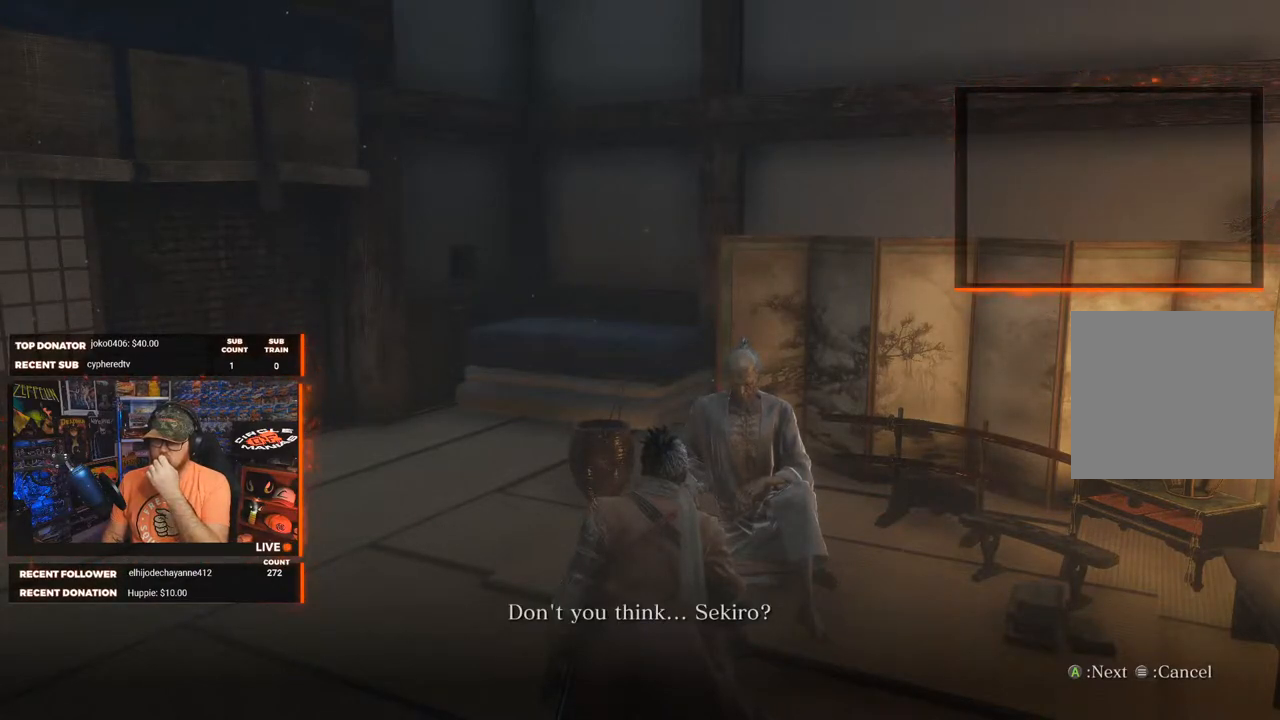
{"buttons": [], "left_stick": "center", "right_stick": "center", "events": [[150, "A", "down"], [250, "A", "up"]]}